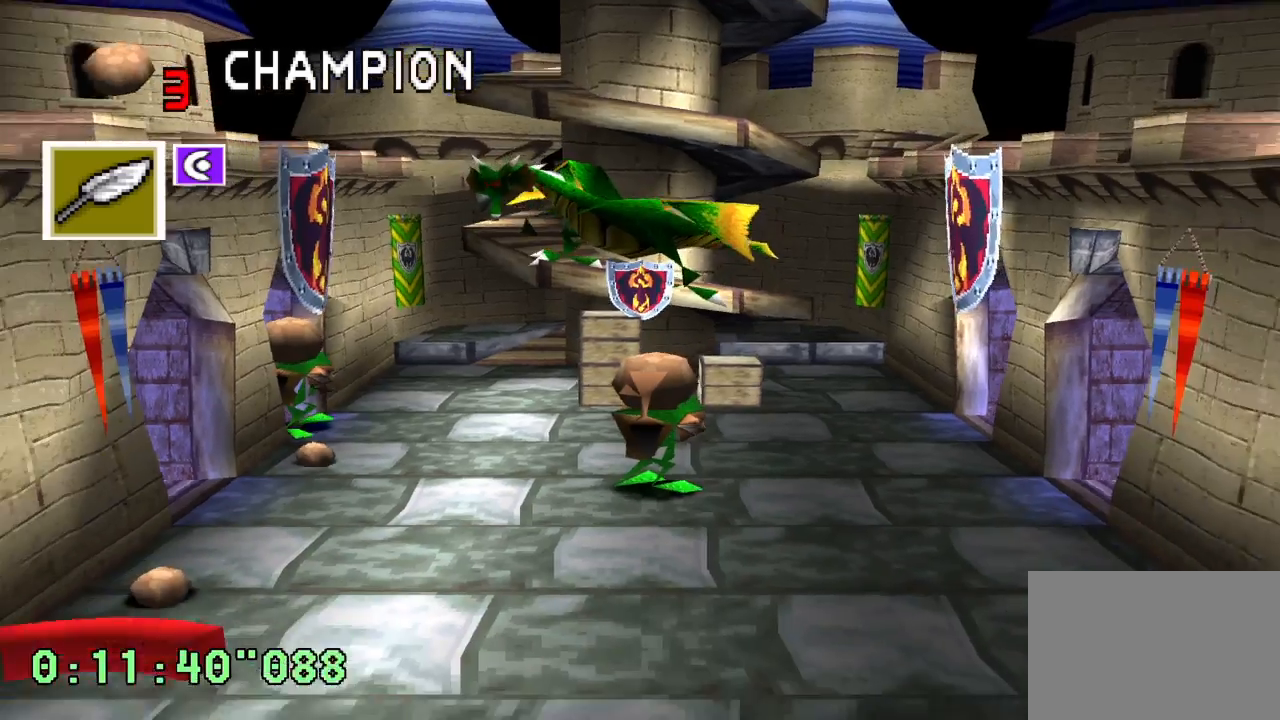
Gameplay with a controller (PlayStation layout); each line is a JSON object with the inputs held at the frame after it. "events" lists button and stick changes between this image and that frame as [ms after this image, input, new state], when the widget could be followed in between. Not read: L3 R3.
{"buttons": [], "left_stick": "center", "right_stick": "center", "events": []}
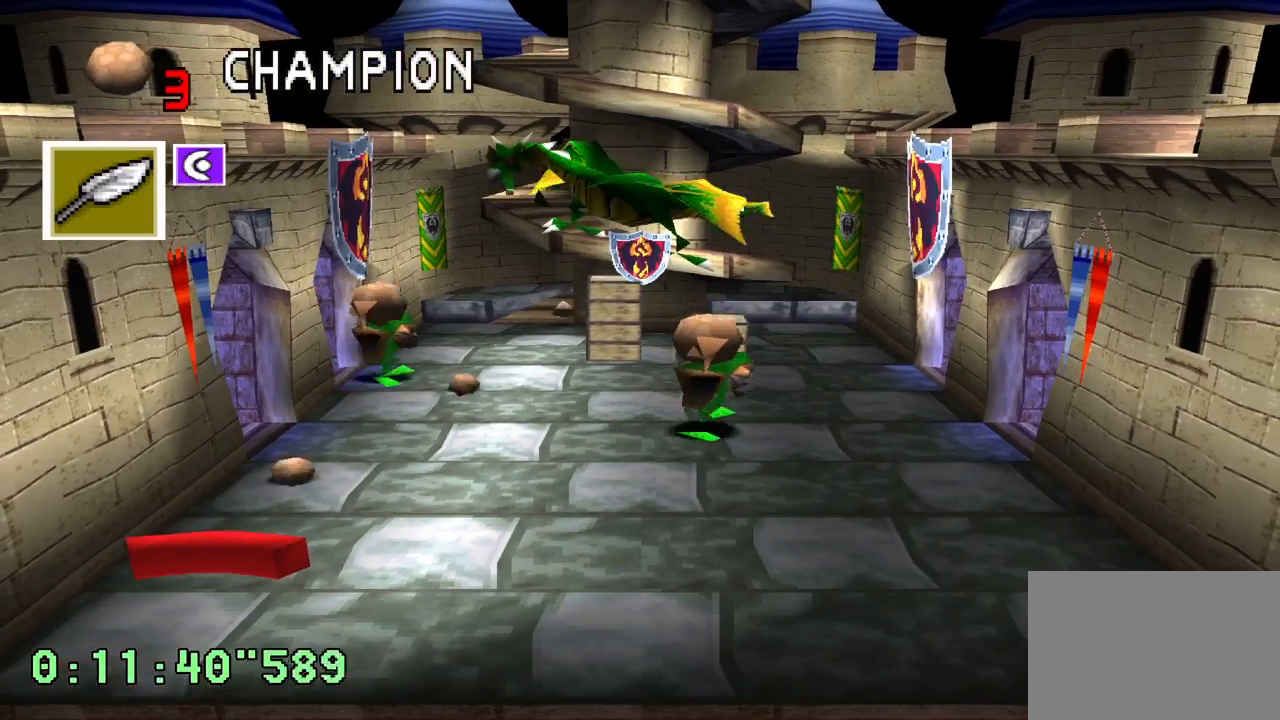
{"buttons": [], "left_stick": "center", "right_stick": "center", "events": [[217, "DPAD_RIGHT", "down"], [417, "DPAD_RIGHT", "up"]]}
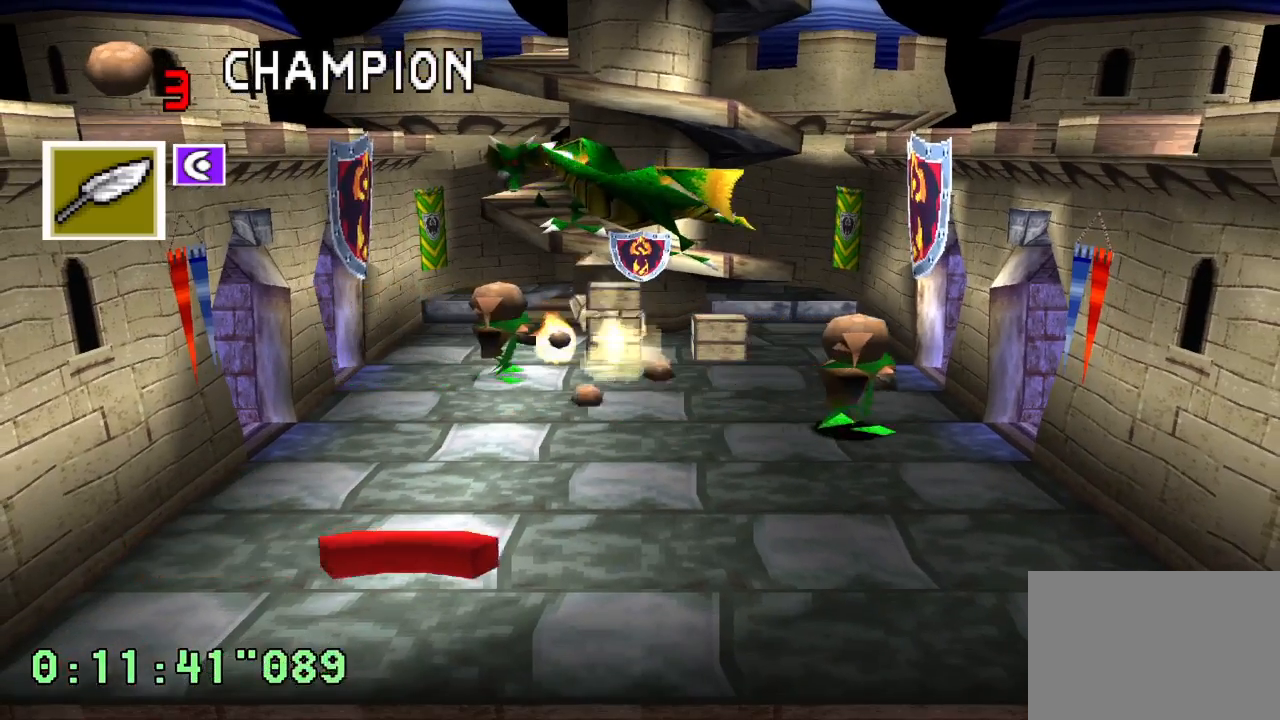
{"buttons": ["DPAD_RIGHT"], "left_stick": "center", "right_stick": "center", "events": [[367, "DPAD_RIGHT", "down"]]}
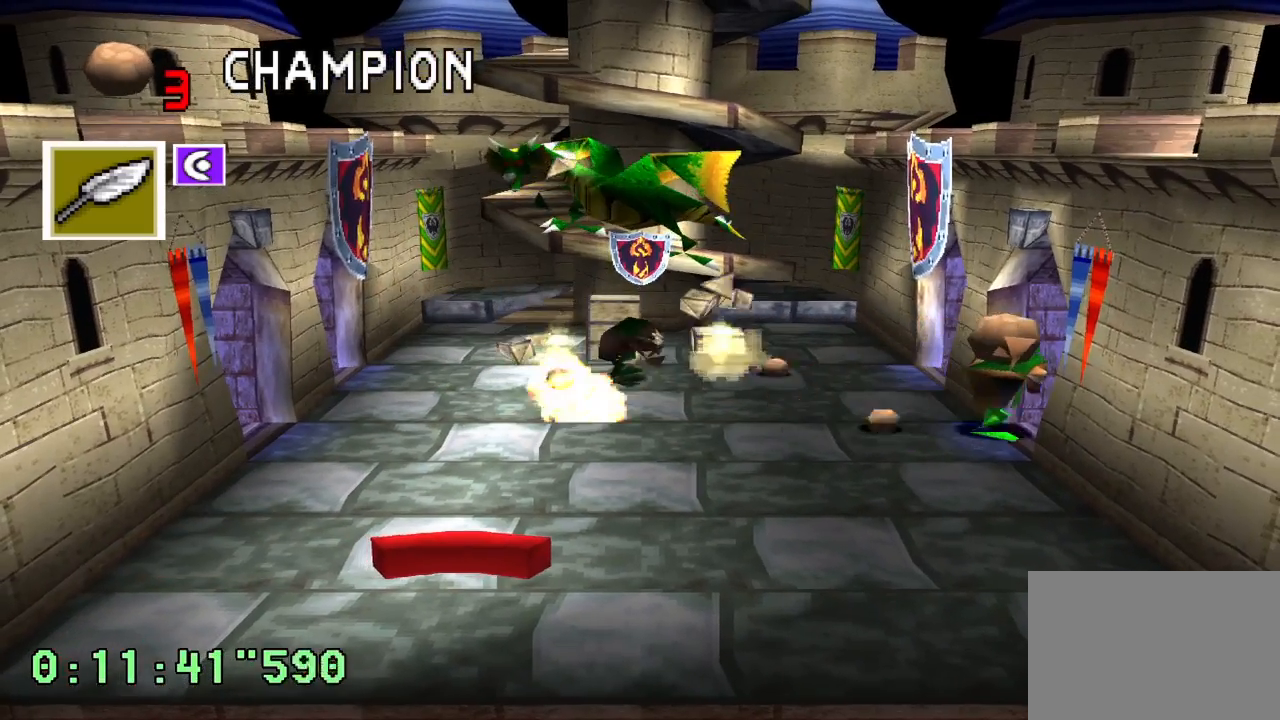
{"buttons": [], "left_stick": "center", "right_stick": "center", "events": [[33, "DPAD_RIGHT", "up"], [333, "DPAD_LEFT", "down"], [483, "DPAD_LEFT", "up"]]}
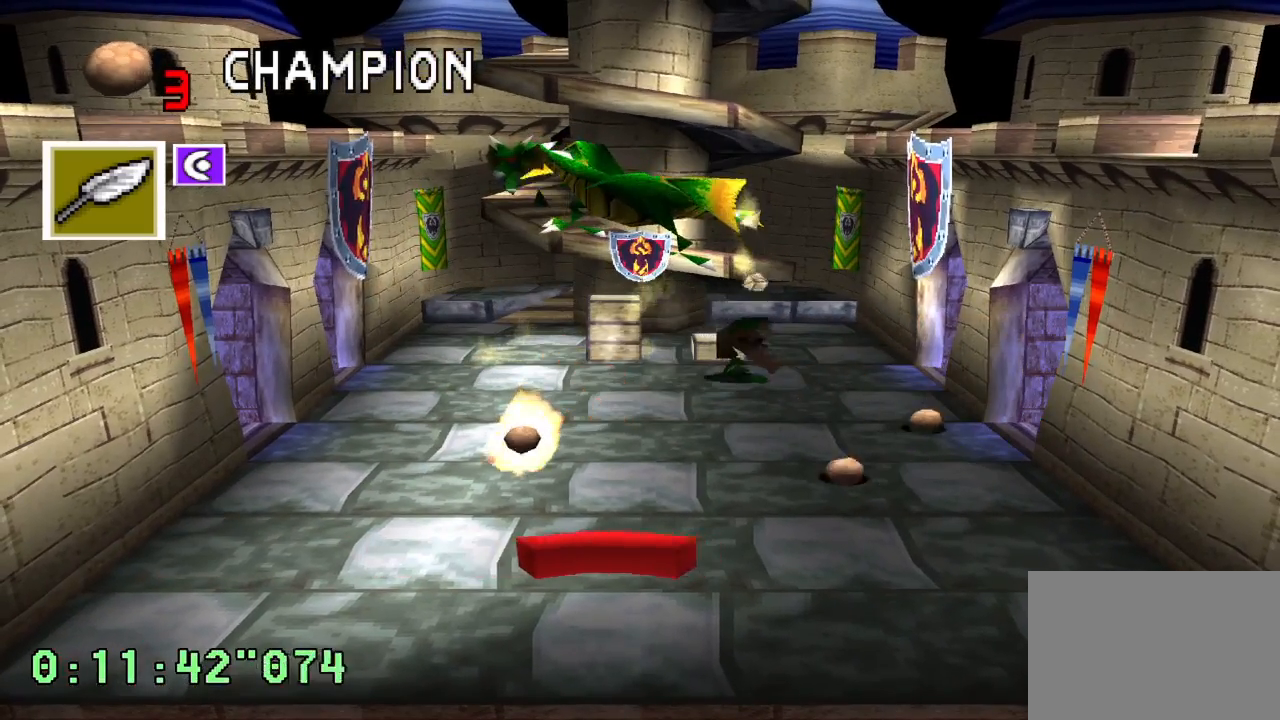
{"buttons": ["R1", "R2"], "left_stick": "center", "right_stick": "center", "events": [[50, "CROSS", "down"], [183, "CROSS", "up"], [267, "R1", "down"], [300, "R2", "down"]]}
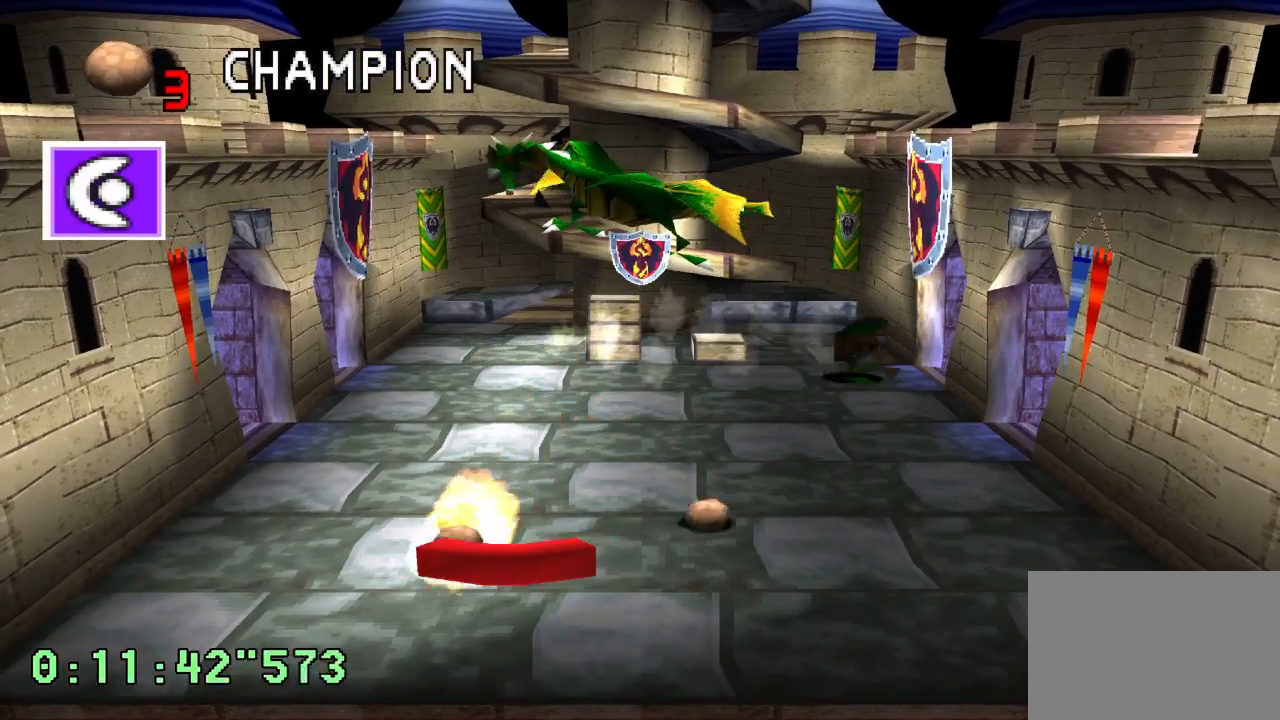
{"buttons": ["R2"], "left_stick": "center", "right_stick": "center", "events": [[117, "DPAD_LEFT", "down"], [417, "DPAD_LEFT", "up"], [467, "R1", "up"]]}
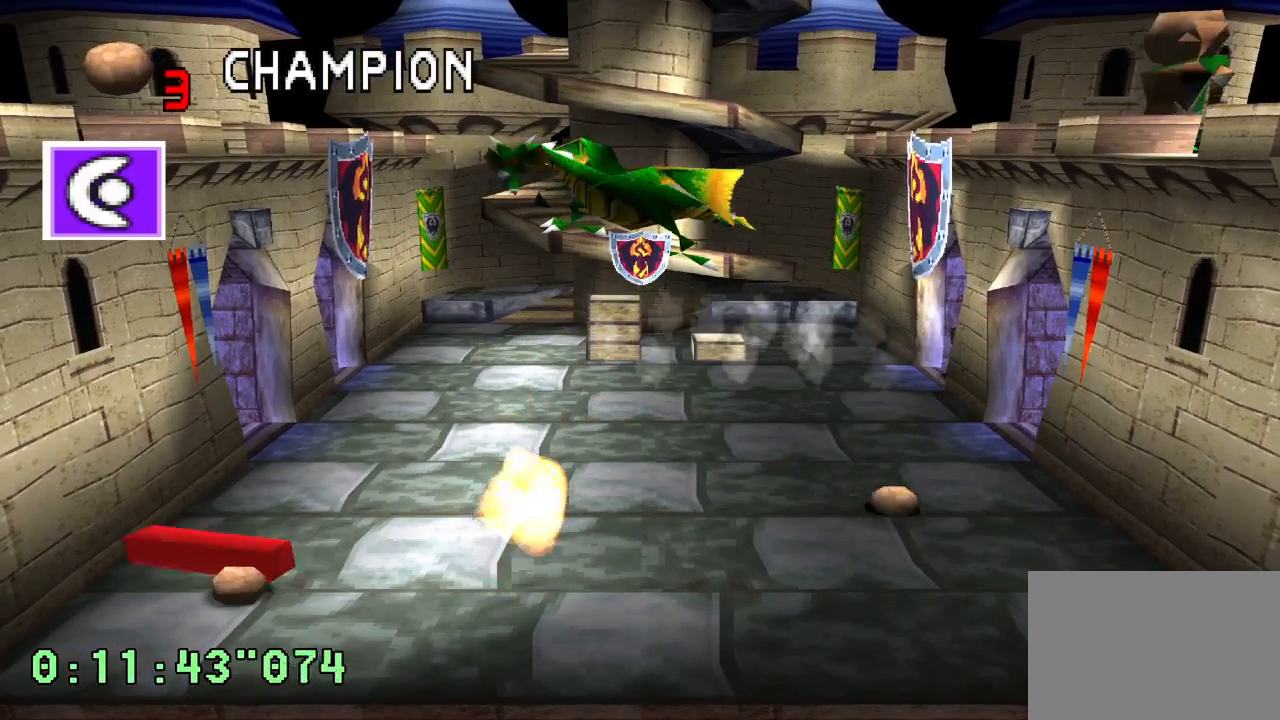
{"buttons": [], "left_stick": "center", "right_stick": "center", "events": [[50, "R2", "up"], [67, "DPAD_RIGHT", "down"], [317, "DPAD_RIGHT", "up"]]}
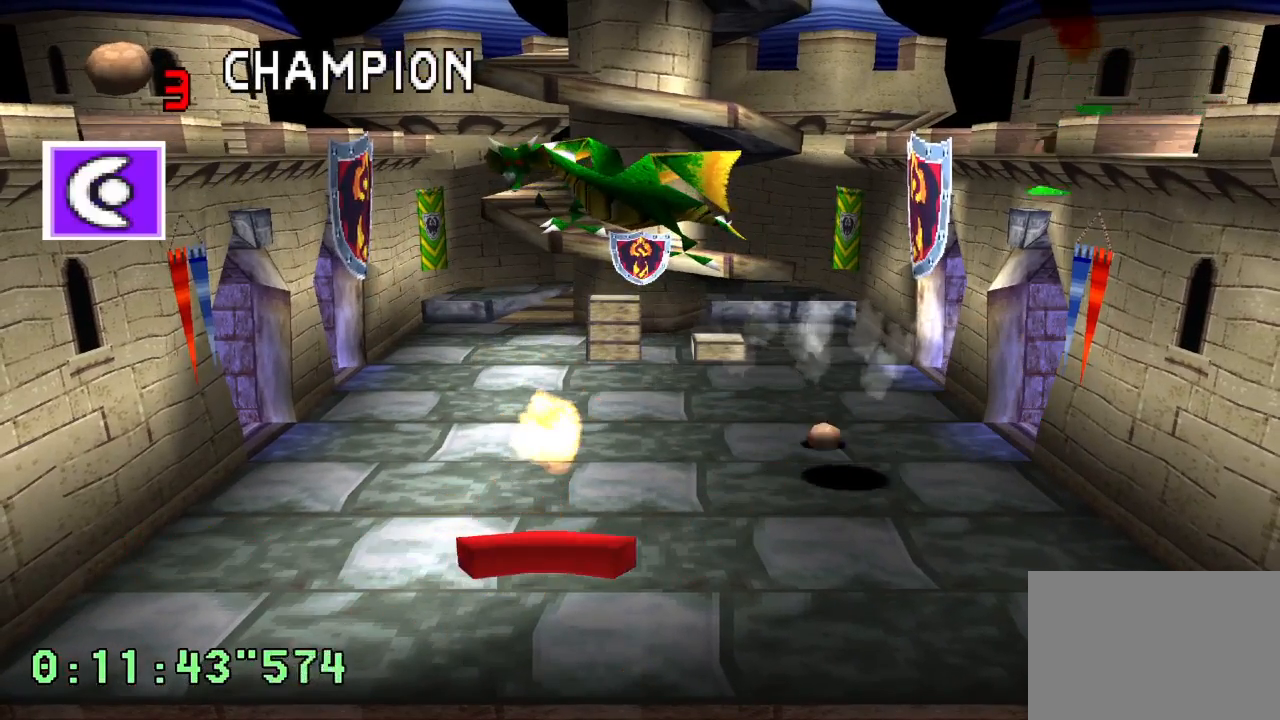
{"buttons": [], "left_stick": "center", "right_stick": "center", "events": [[67, "DPAD_RIGHT", "down"], [417, "DPAD_RIGHT", "up"]]}
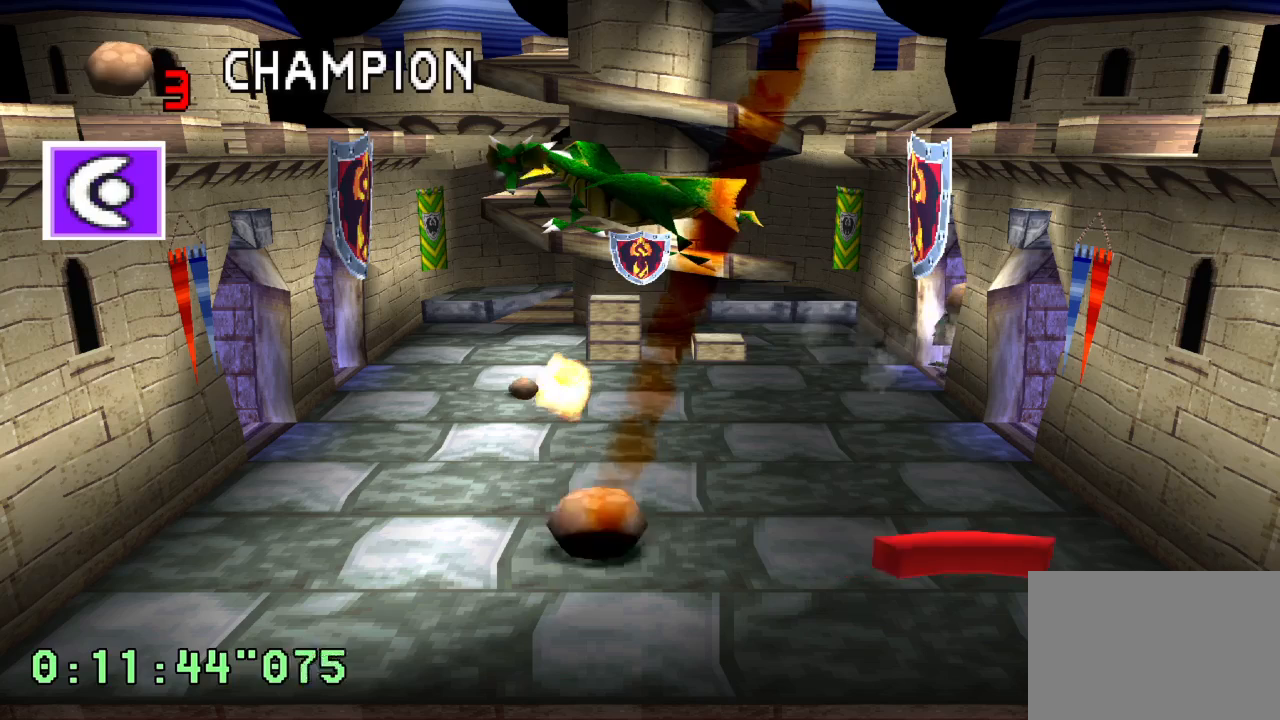
{"buttons": [], "left_stick": "center", "right_stick": "center", "events": [[133, "DPAD_LEFT", "down"], [333, "DPAD_LEFT", "up"]]}
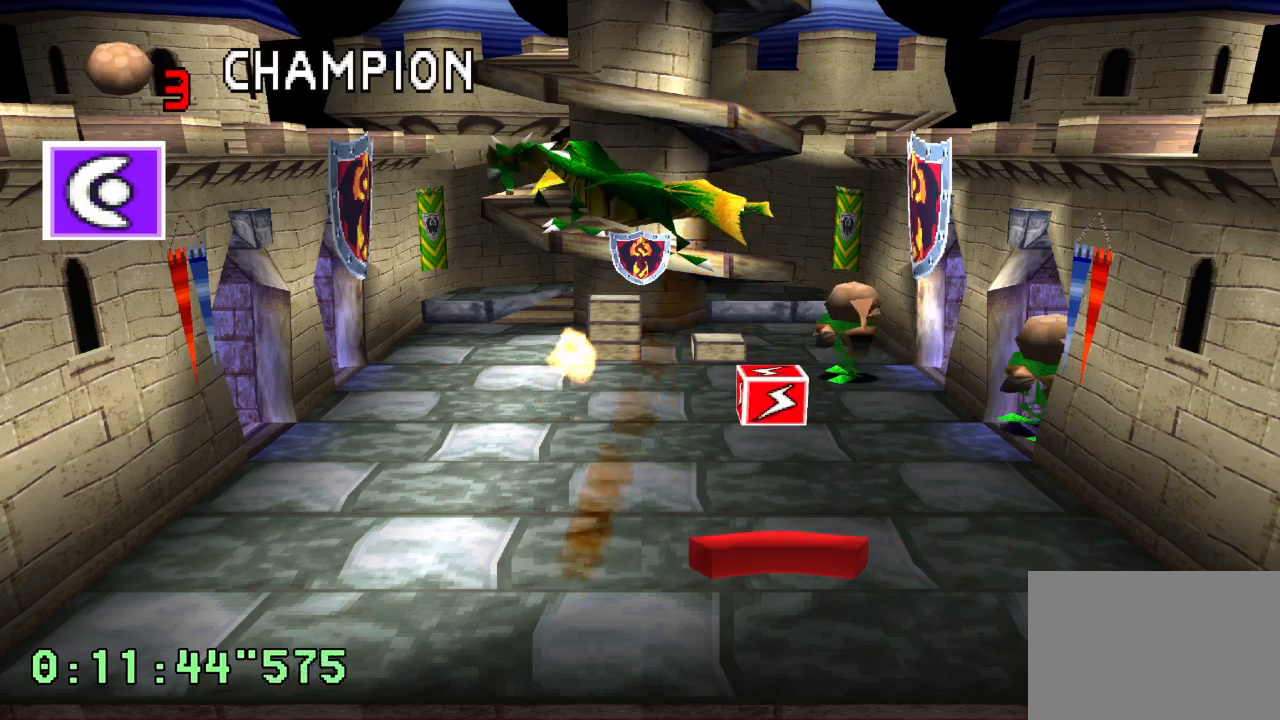
{"buttons": [], "left_stick": "center", "right_stick": "center", "events": []}
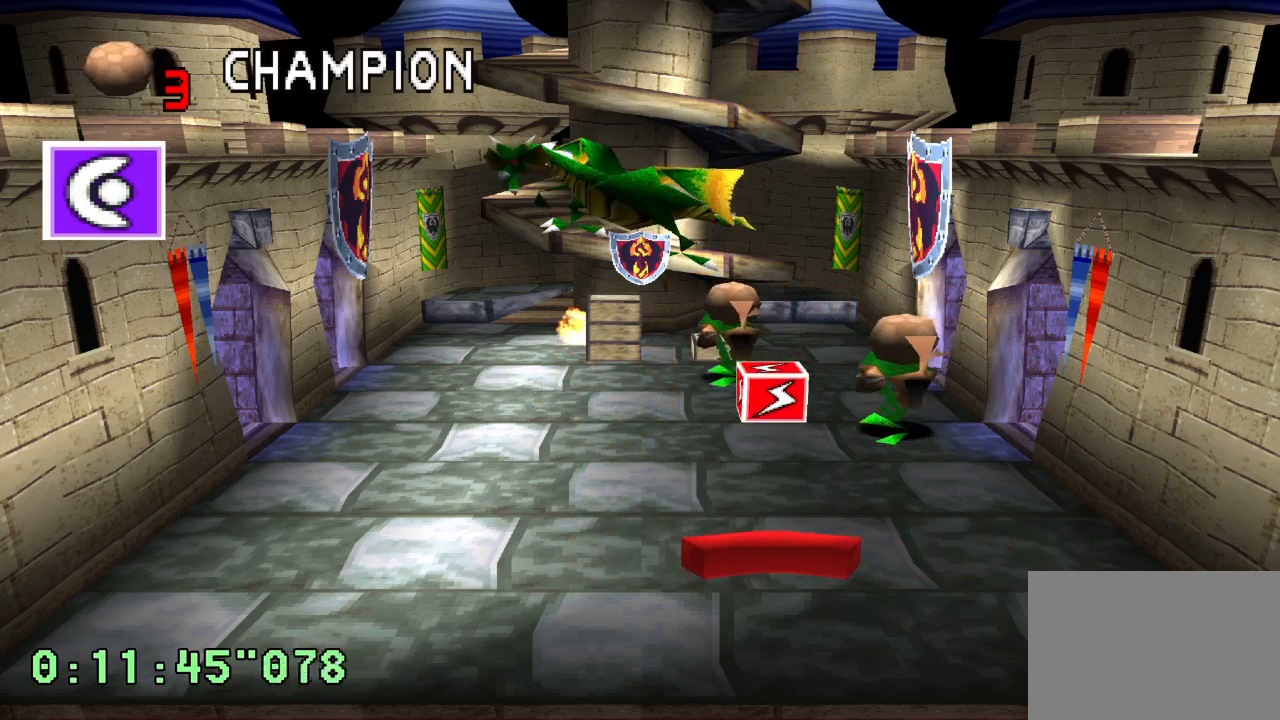
{"buttons": [], "left_stick": "center", "right_stick": "center", "events": []}
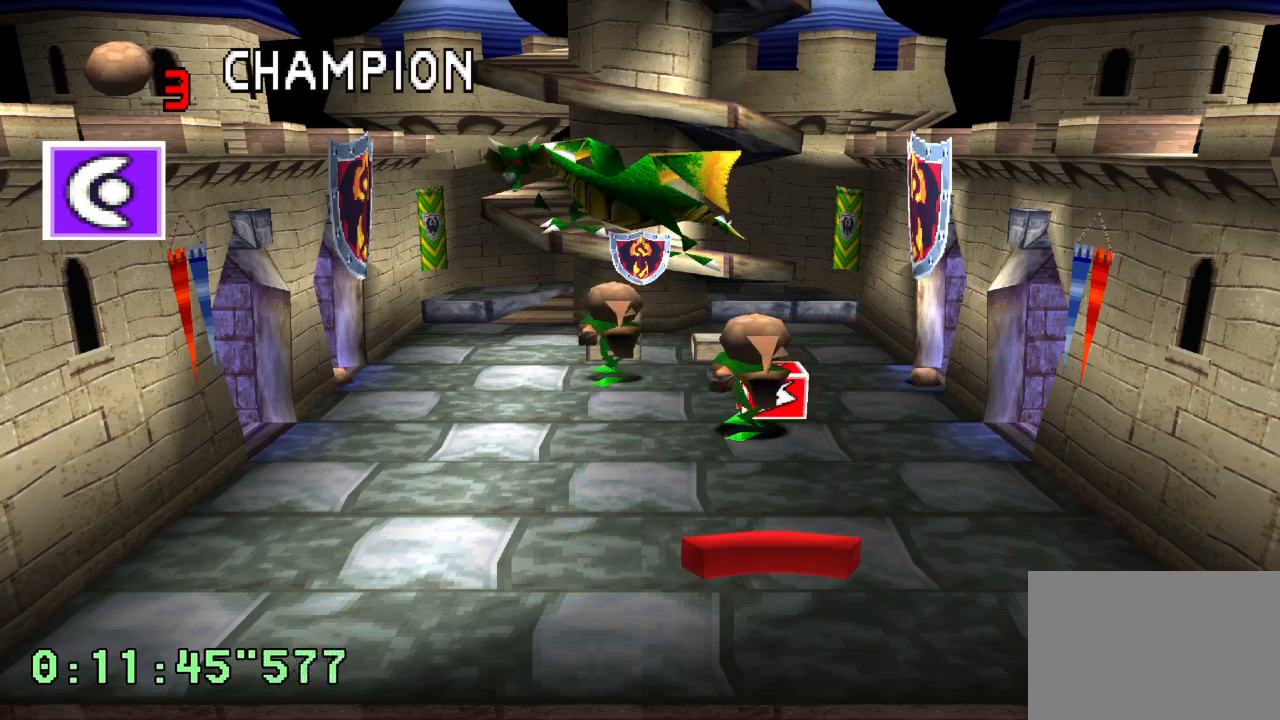
{"buttons": ["DPAD_LEFT"], "left_stick": "center", "right_stick": "center", "events": [[500, "DPAD_LEFT", "down"]]}
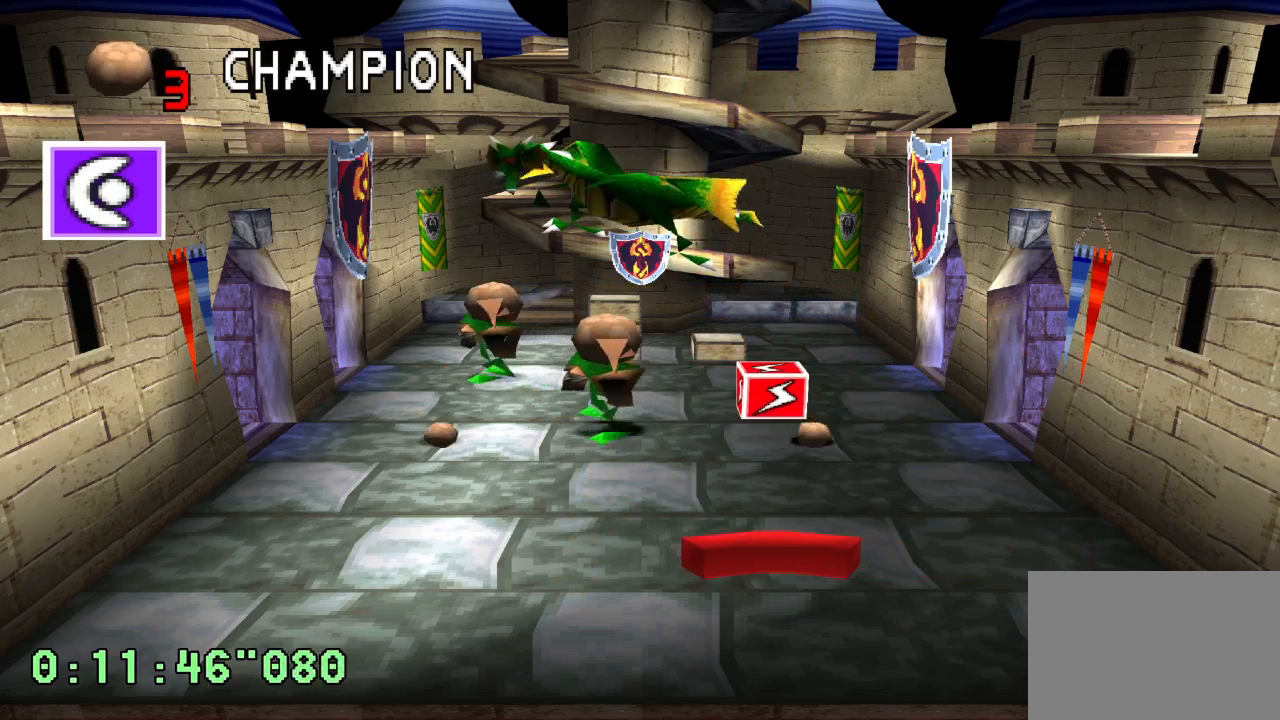
{"buttons": ["R2", "DPAD_LEFT"], "left_stick": "center", "right_stick": "center", "events": [[117, "DPAD_LEFT", "up"], [317, "R2", "down"], [383, "DPAD_LEFT", "down"]]}
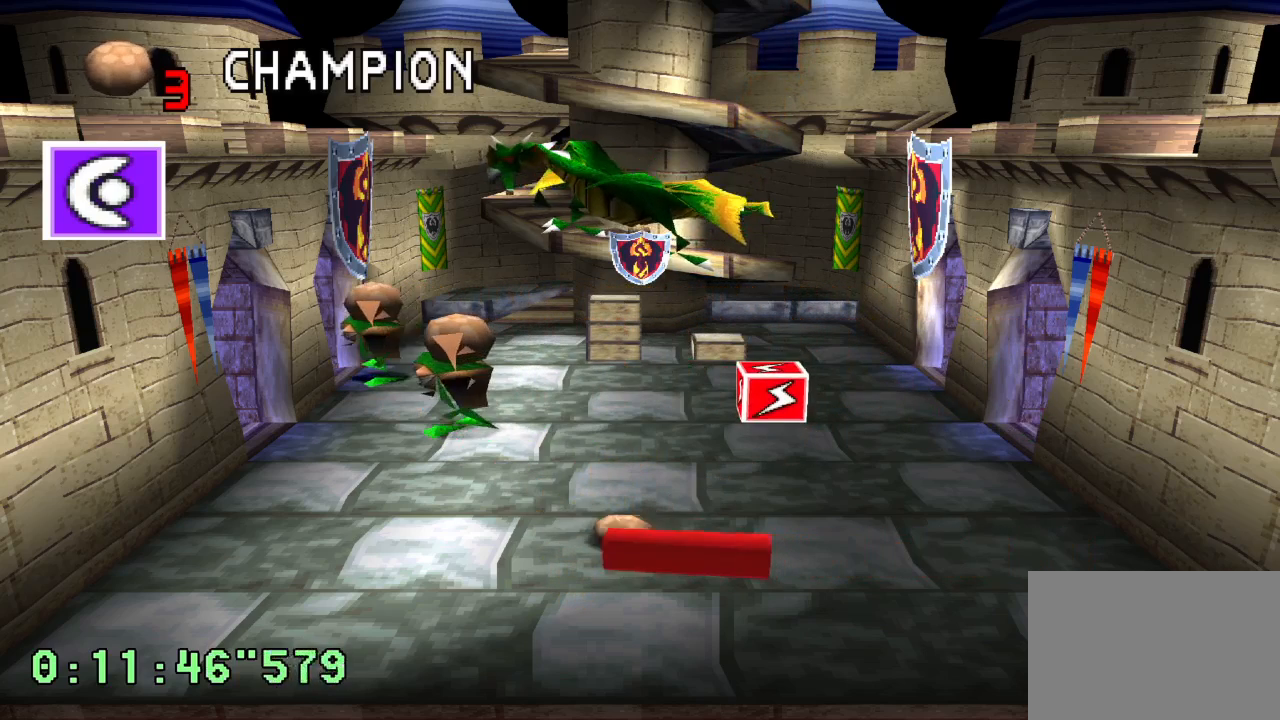
{"buttons": [], "left_stick": "center", "right_stick": "center", "events": [[83, "DPAD_LEFT", "up"], [250, "R2", "up"]]}
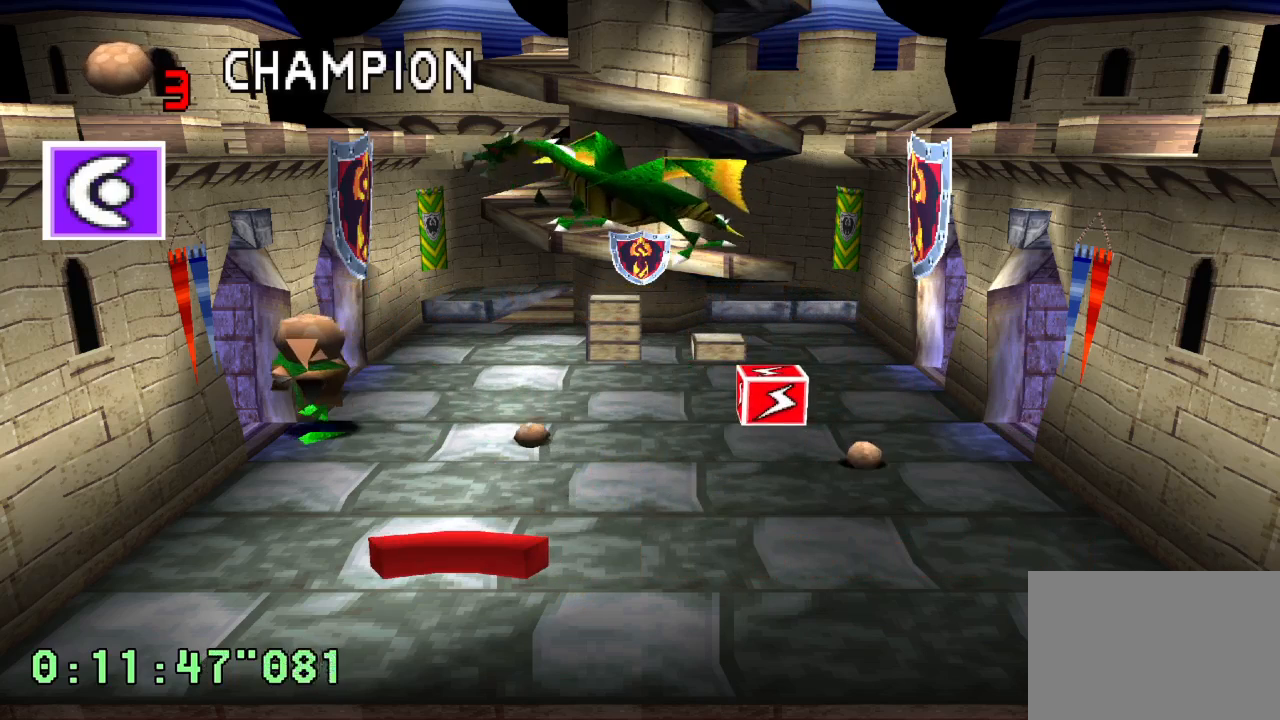
{"buttons": [], "left_stick": "center", "right_stick": "center", "events": [[167, "DPAD_RIGHT", "down"], [333, "DPAD_RIGHT", "up"]]}
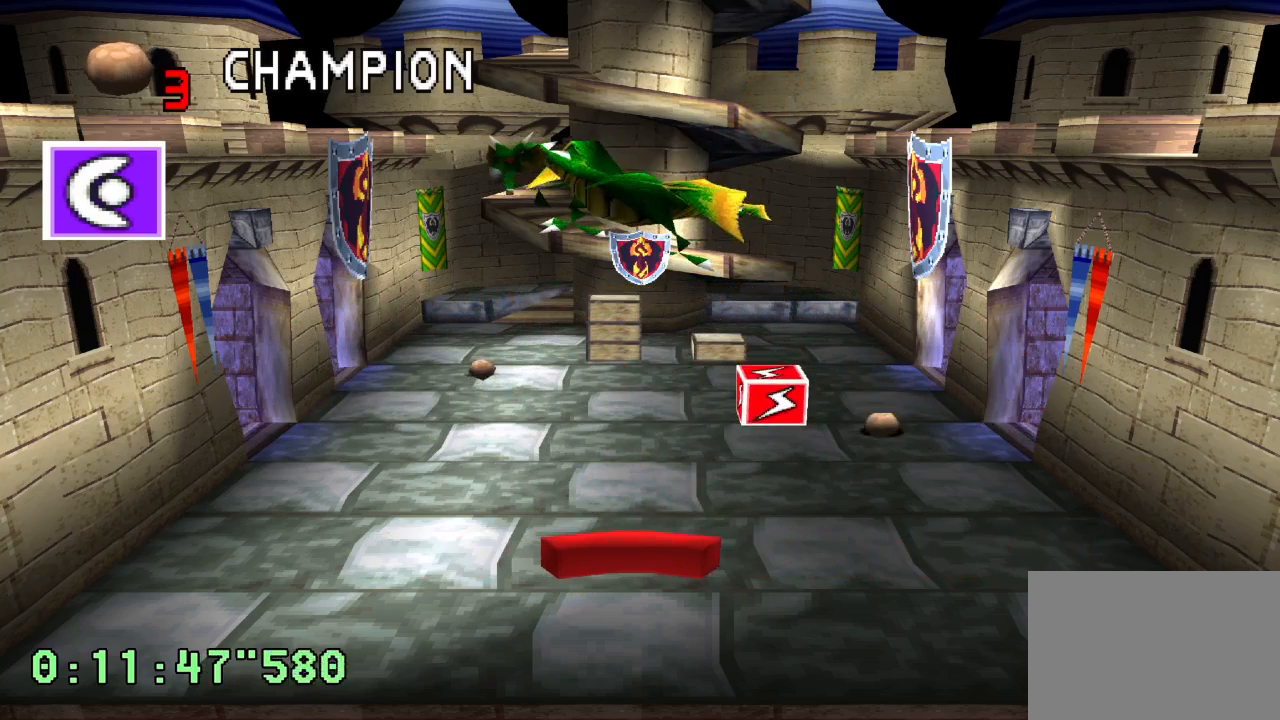
{"buttons": ["DPAD_LEFT"], "left_stick": "center", "right_stick": "center", "events": [[467, "DPAD_LEFT", "down"]]}
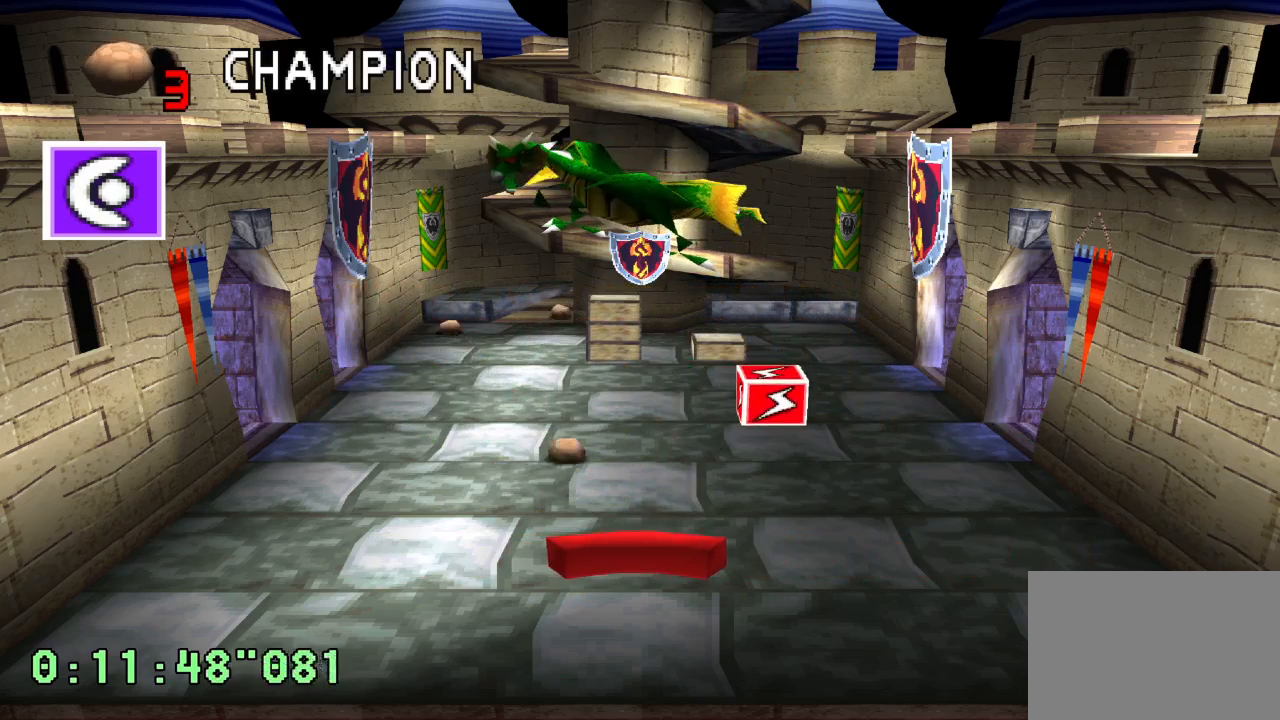
{"buttons": [], "left_stick": "center", "right_stick": "center", "events": [[217, "DPAD_LEFT", "up"]]}
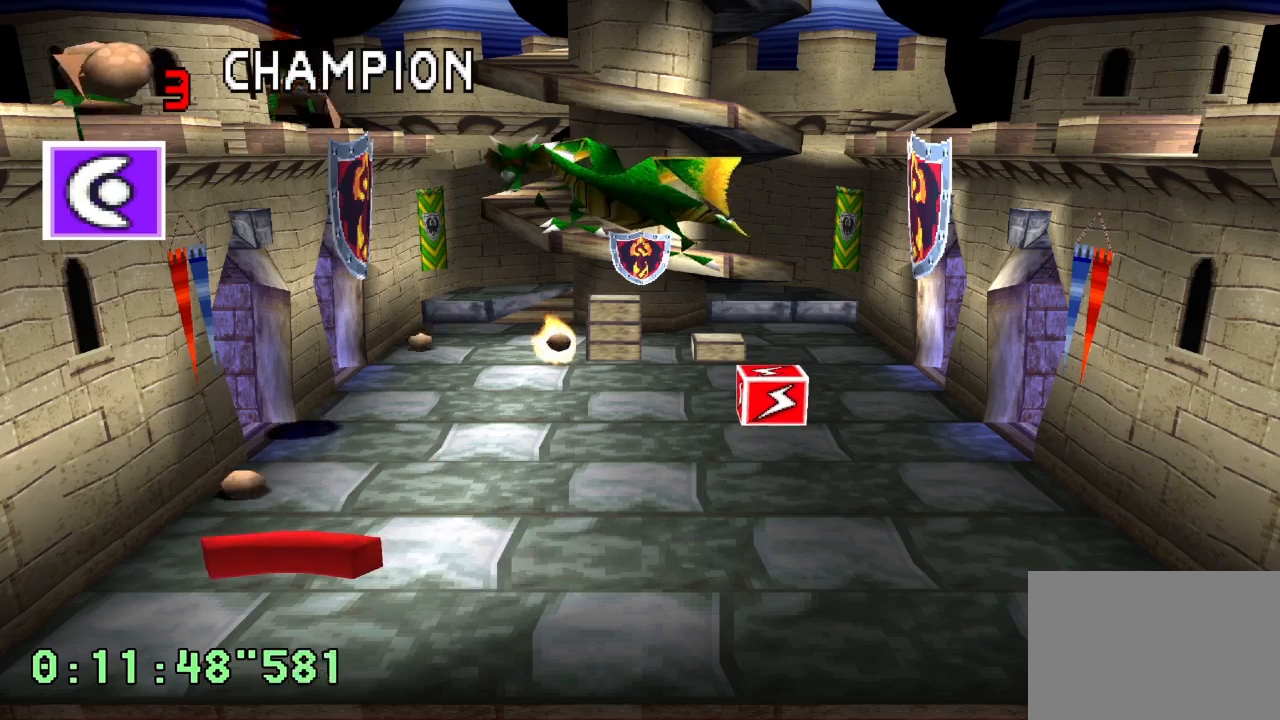
{"buttons": [], "left_stick": "center", "right_stick": "center", "events": [[17, "DPAD_RIGHT", "down"], [183, "DPAD_RIGHT", "up"], [250, "DPAD_RIGHT", "down"], [483, "DPAD_RIGHT", "up"]]}
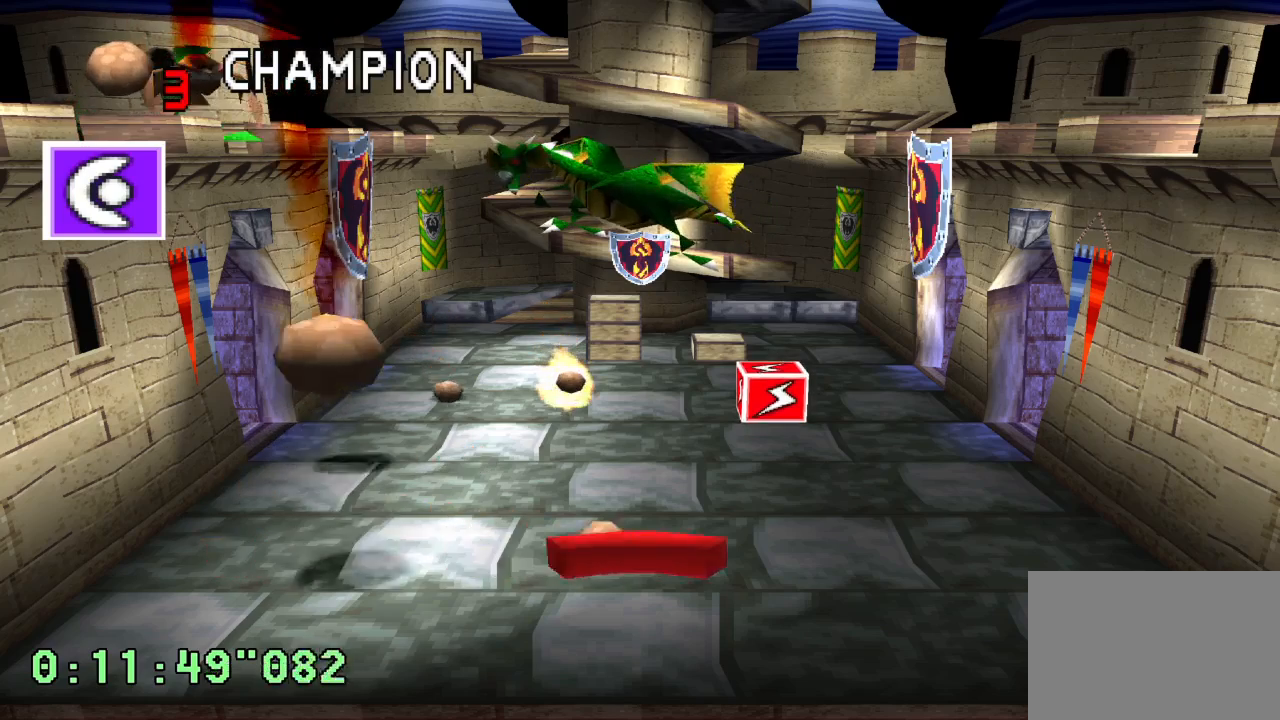
{"buttons": [], "left_stick": "center", "right_stick": "center", "events": [[183, "DPAD_LEFT", "down"], [383, "DPAD_LEFT", "up"]]}
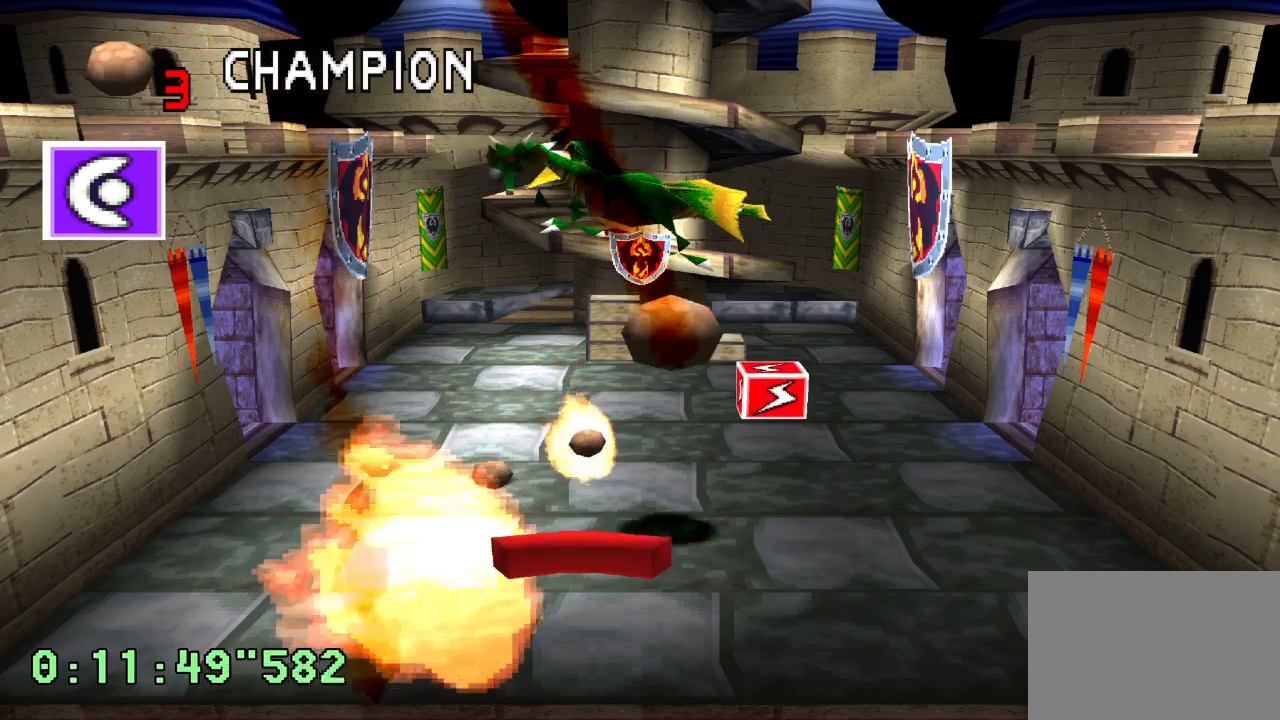
{"buttons": [], "left_stick": "center", "right_stick": "center", "events": [[100, "DPAD_LEFT", "down"], [167, "DPAD_LEFT", "up"], [267, "DPAD_RIGHT", "down"], [417, "DPAD_RIGHT", "up"]]}
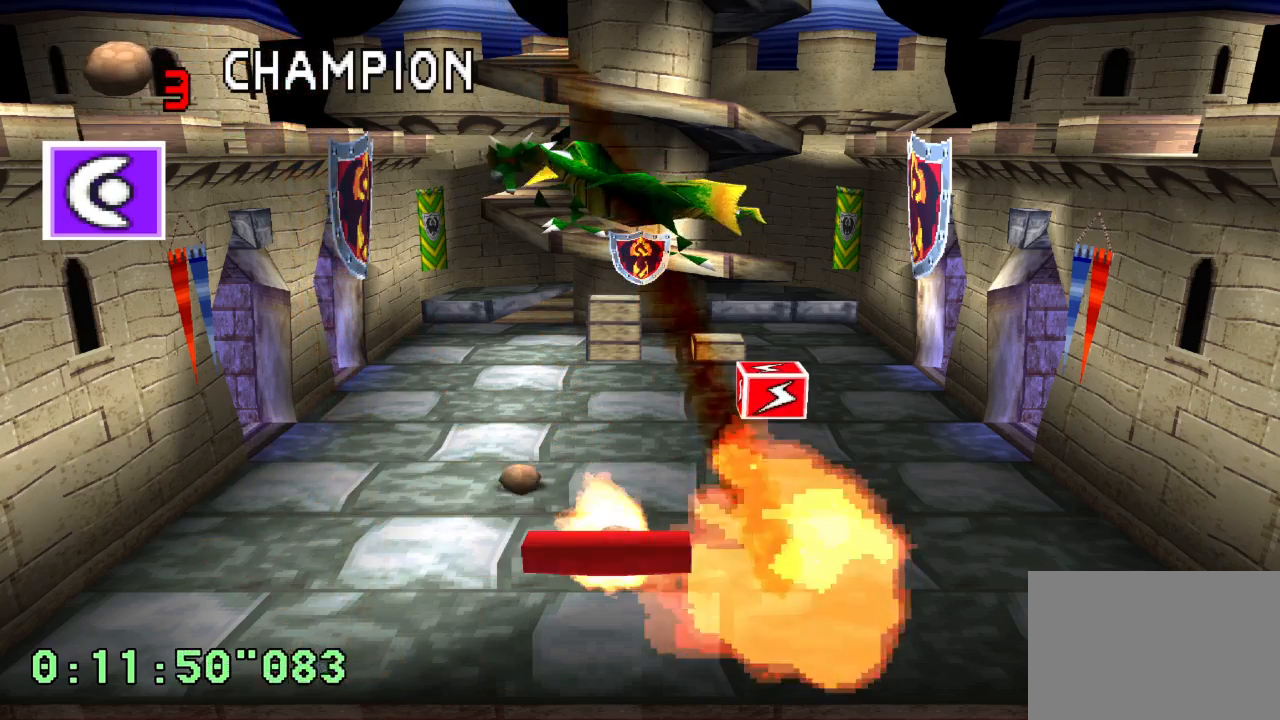
{"buttons": [], "left_stick": "center", "right_stick": "center", "events": [[317, "DPAD_LEFT", "down"], [450, "DPAD_LEFT", "up"]]}
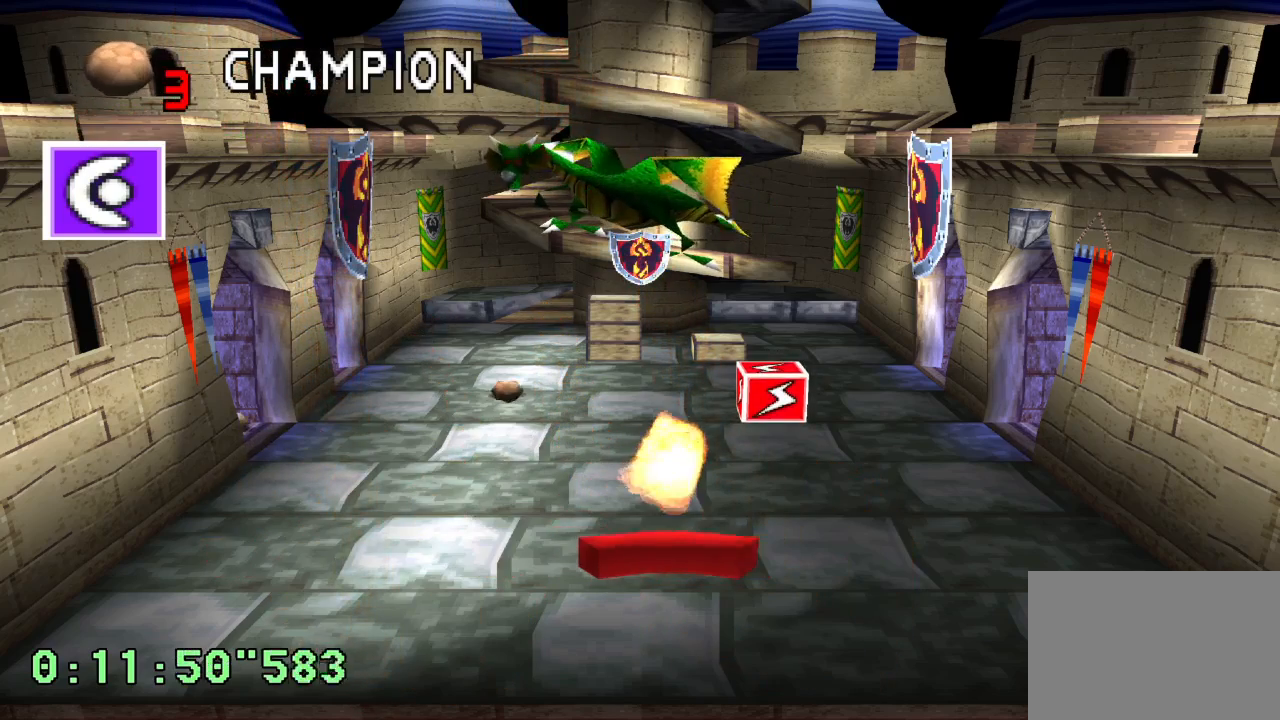
{"buttons": [], "left_stick": "center", "right_stick": "center", "events": []}
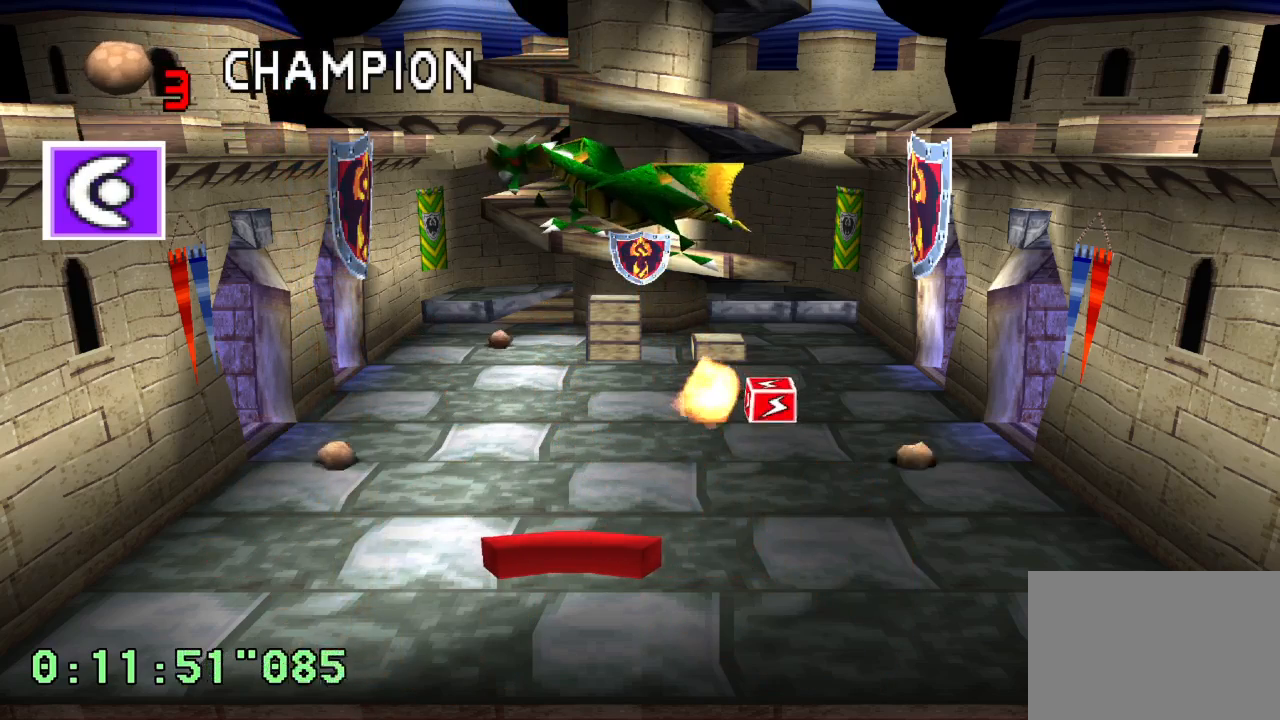
{"buttons": [], "left_stick": "center", "right_stick": "center", "events": [[317, "DPAD_RIGHT", "down"], [417, "DPAD_RIGHT", "up"]]}
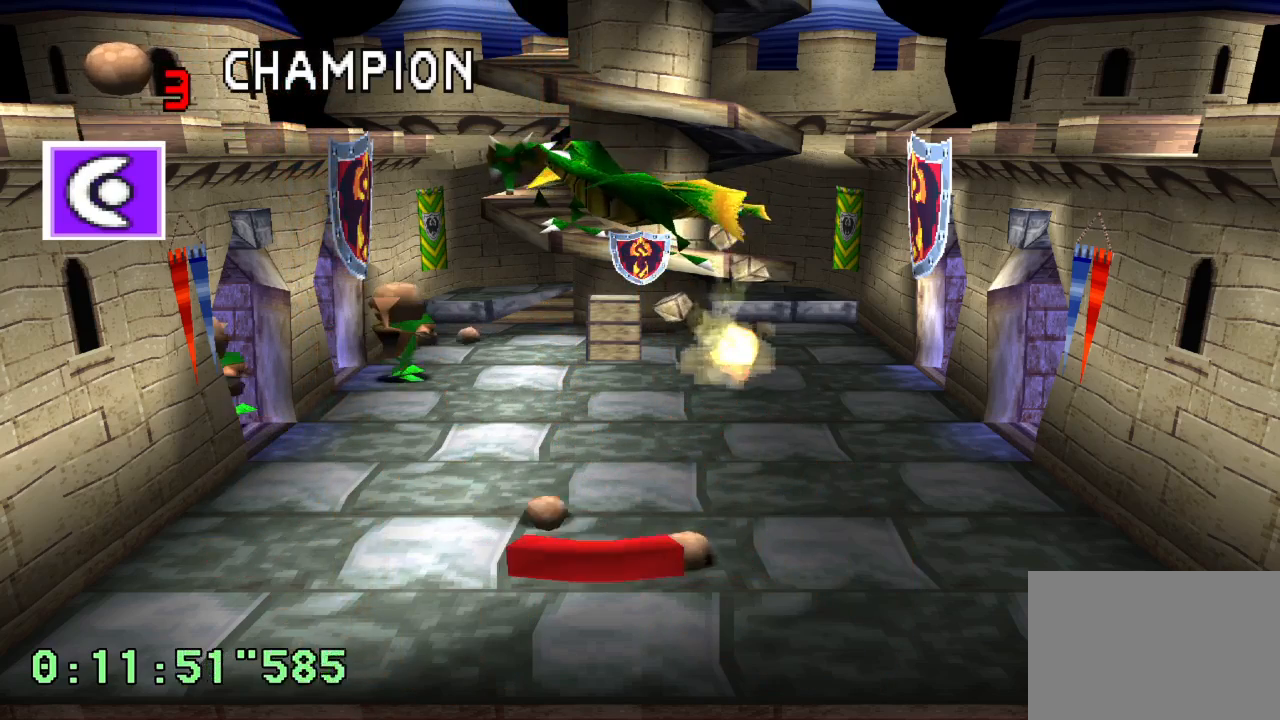
{"buttons": ["DPAD_LEFT"], "left_stick": "center", "right_stick": "center", "events": [[367, "DPAD_LEFT", "down"]]}
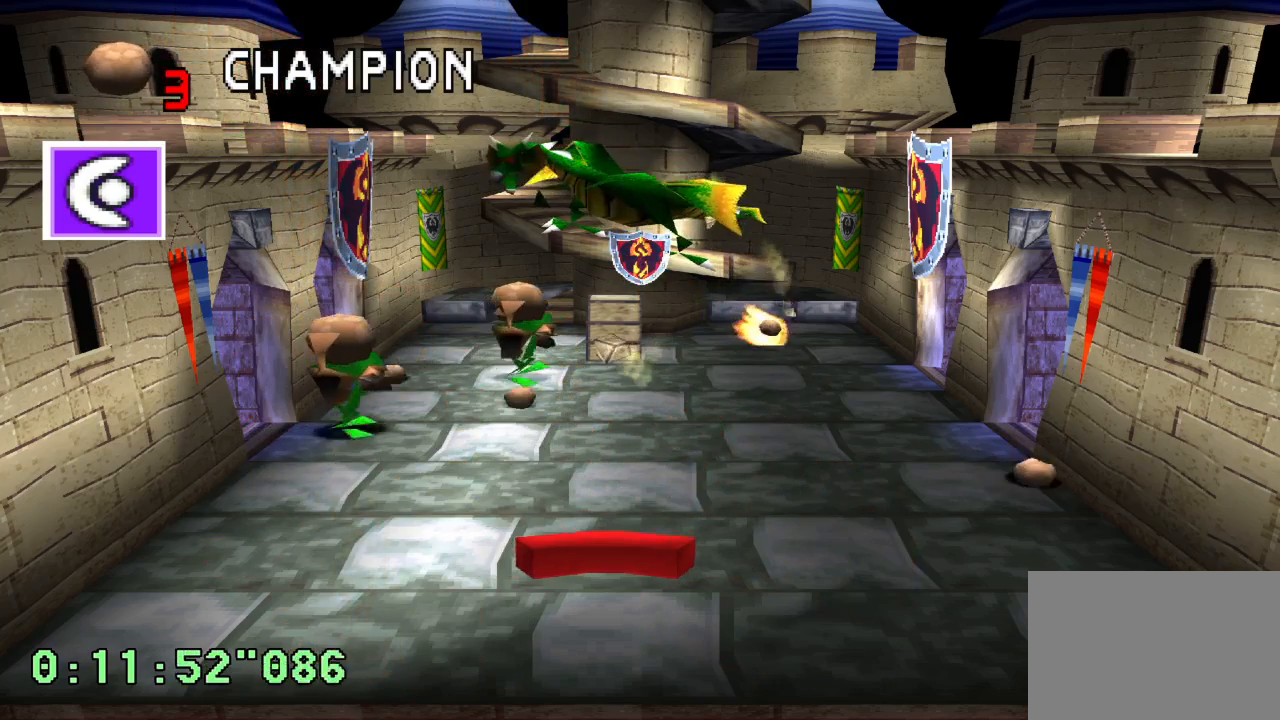
{"buttons": [], "left_stick": "center", "right_stick": "center", "events": [[17, "DPAD_LEFT", "up"]]}
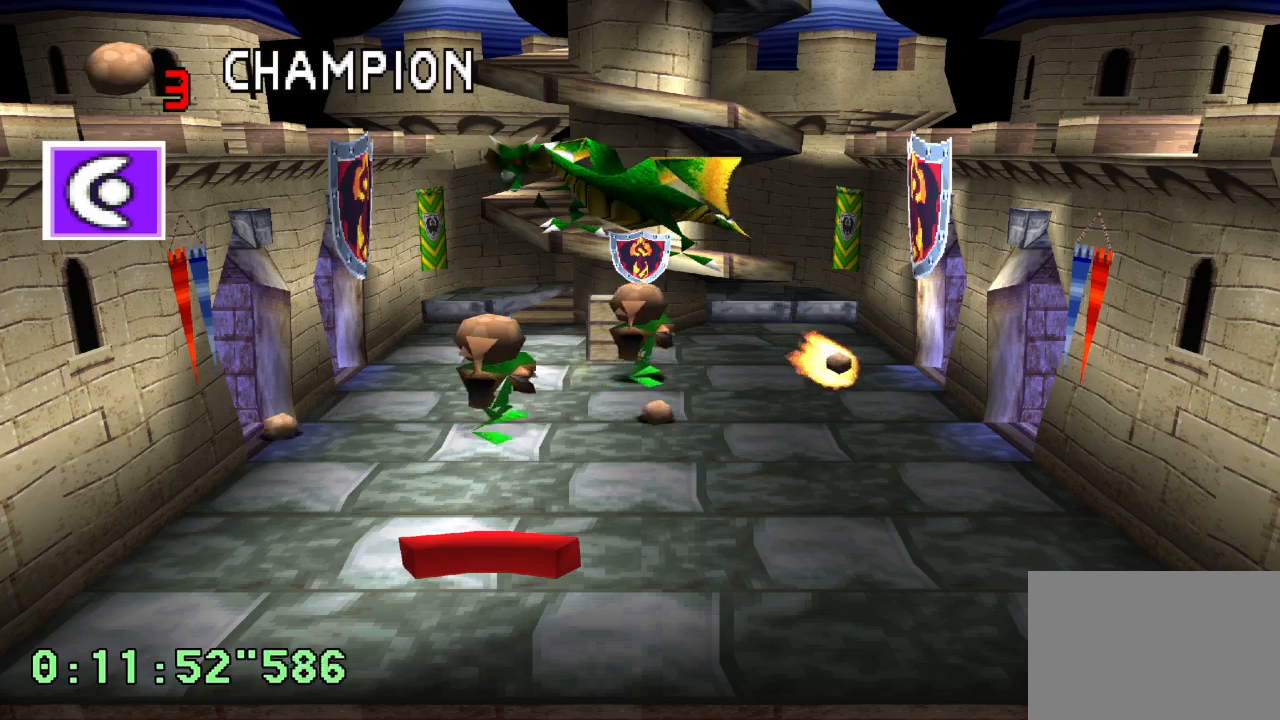
{"buttons": ["DPAD_RIGHT"], "left_stick": "center", "right_stick": "center", "events": [[17, "DPAD_LEFT", "down"], [150, "DPAD_LEFT", "up"], [233, "DPAD_LEFT", "down"], [350, "DPAD_LEFT", "up"], [467, "DPAD_RIGHT", "down"]]}
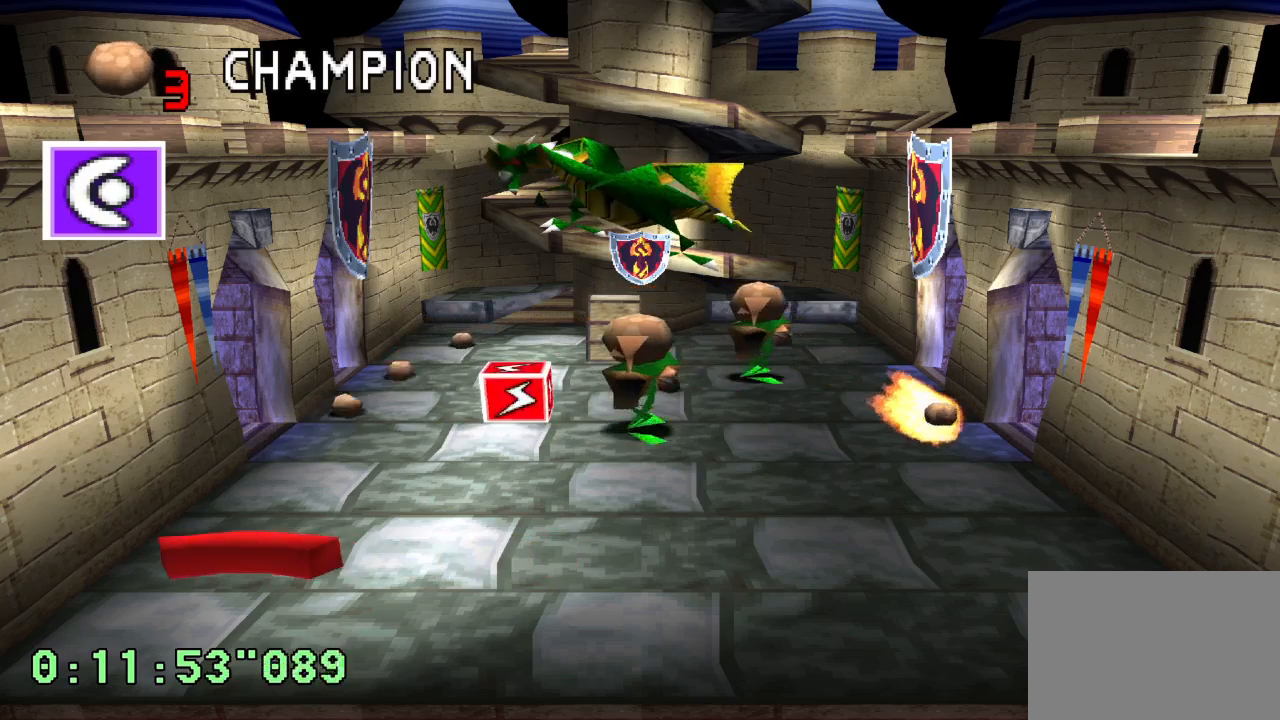
{"buttons": ["DPAD_RIGHT"], "left_stick": "center", "right_stick": "center", "events": []}
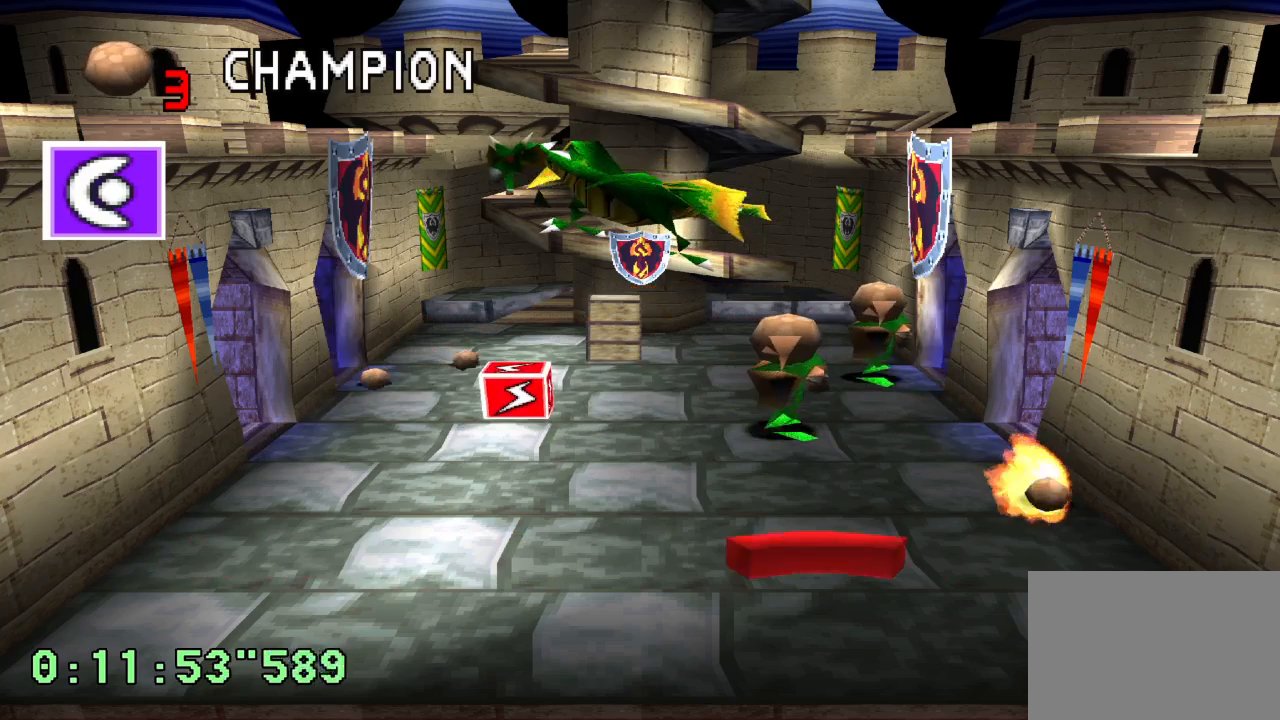
{"buttons": ["DPAD_LEFT"], "left_stick": "center", "right_stick": "center", "events": [[117, "DPAD_RIGHT", "up"], [200, "DPAD_LEFT", "down"]]}
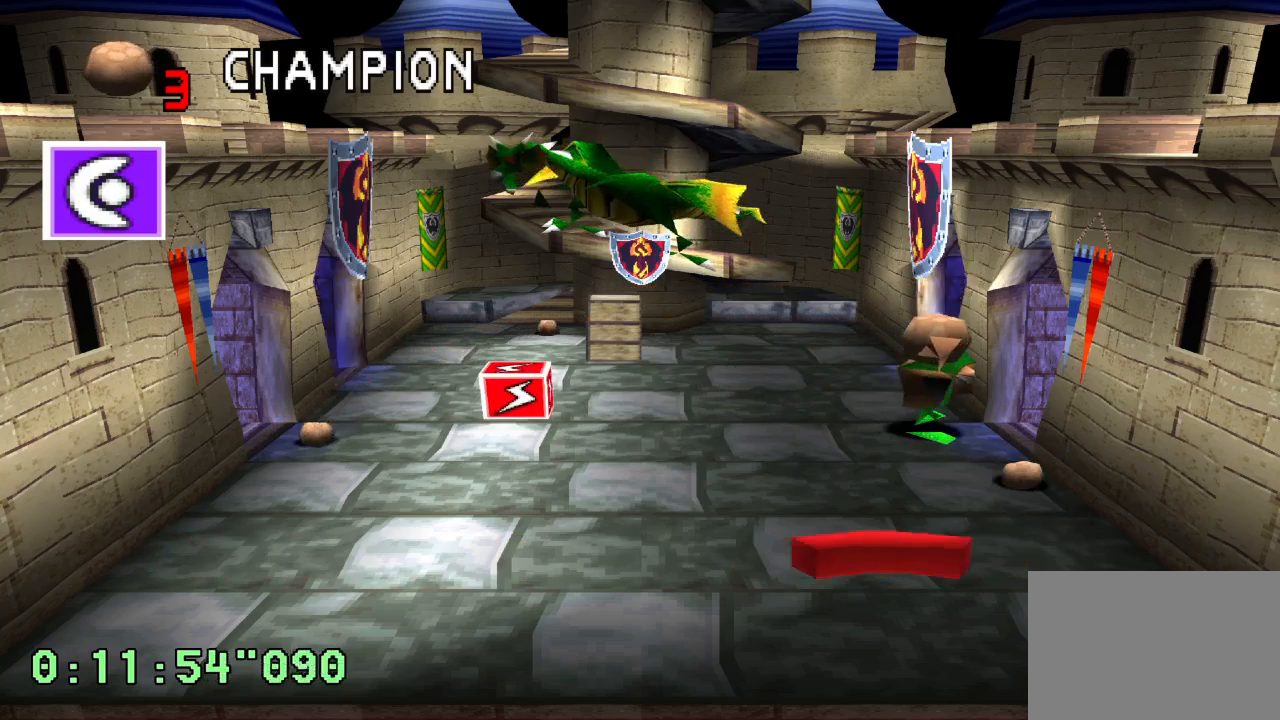
{"buttons": ["DPAD_RIGHT"], "left_stick": "center", "right_stick": "center", "events": [[267, "DPAD_LEFT", "up"], [367, "DPAD_RIGHT", "down"]]}
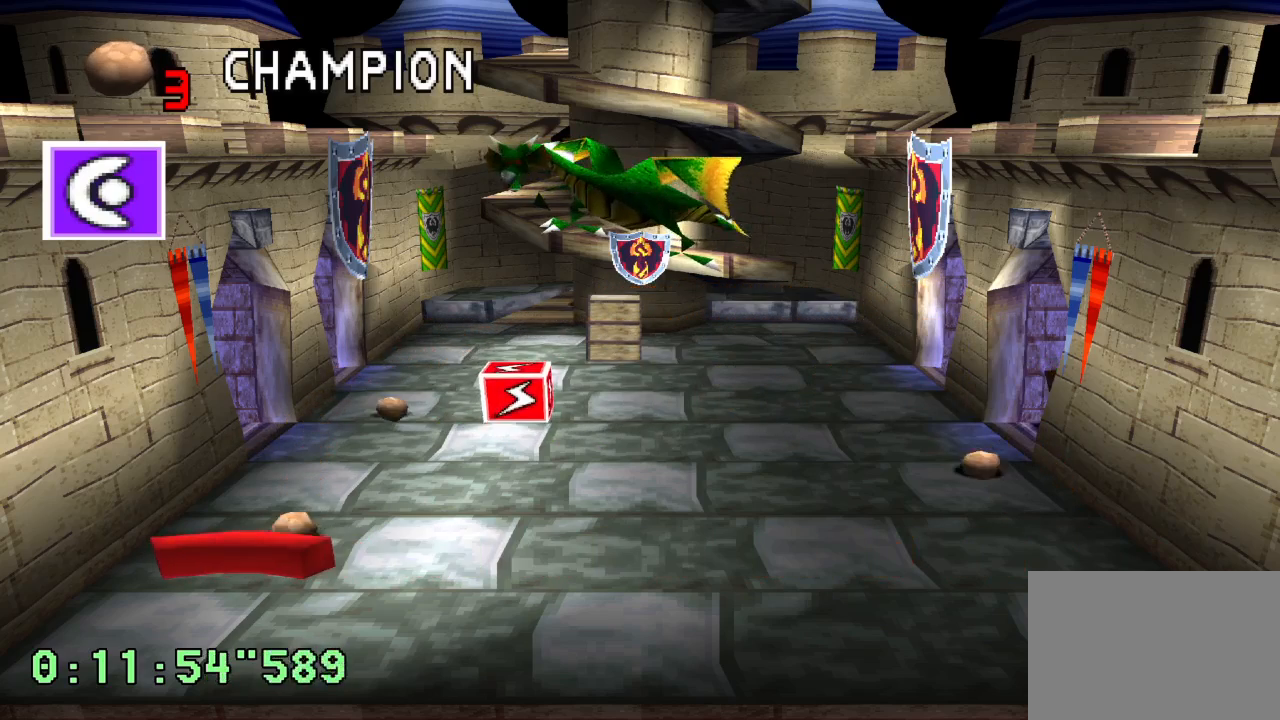
{"buttons": ["DPAD_LEFT"], "left_stick": "center", "right_stick": "center", "events": [[217, "DPAD_RIGHT", "up"], [417, "DPAD_LEFT", "down"]]}